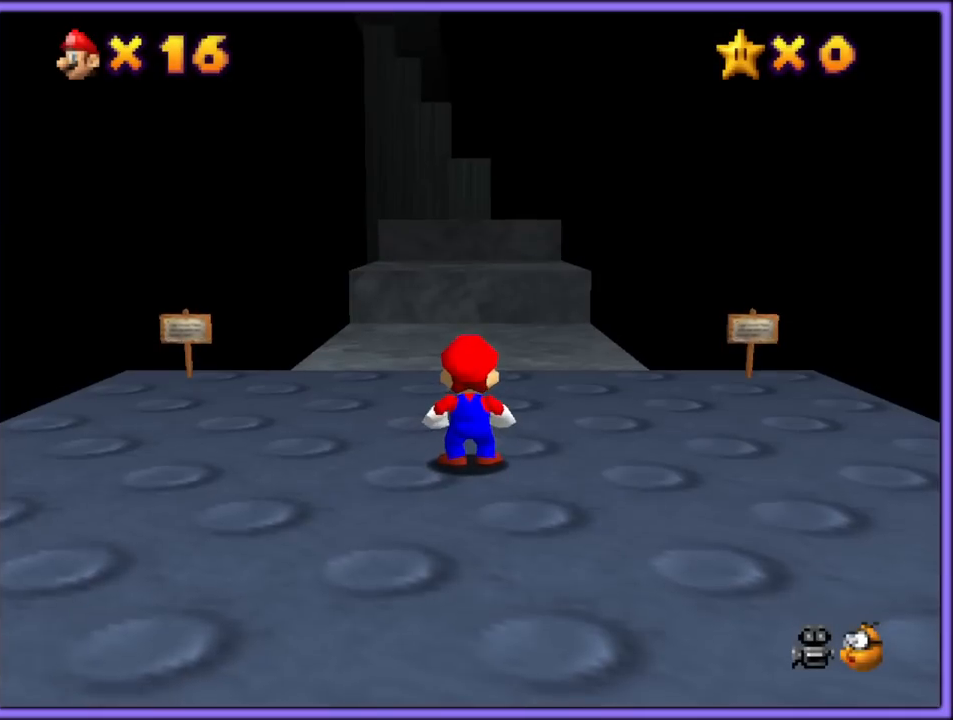
Gameplay with a controller (Nintendo layout); each line is a JSON object with the inputs held at the frame after it (dt_ms = milliseconds from this image to that frame). "button_events" lists button changes between this image and that frame as [ms after this image, input, new state], when the widget could be followed in between (sticks are given only as held states). Not read: L1 L3 R3.
{"dt_ms": 500, "buttons": ["A"], "left_stick": "up", "button_events": [[217, "A", "down"]]}
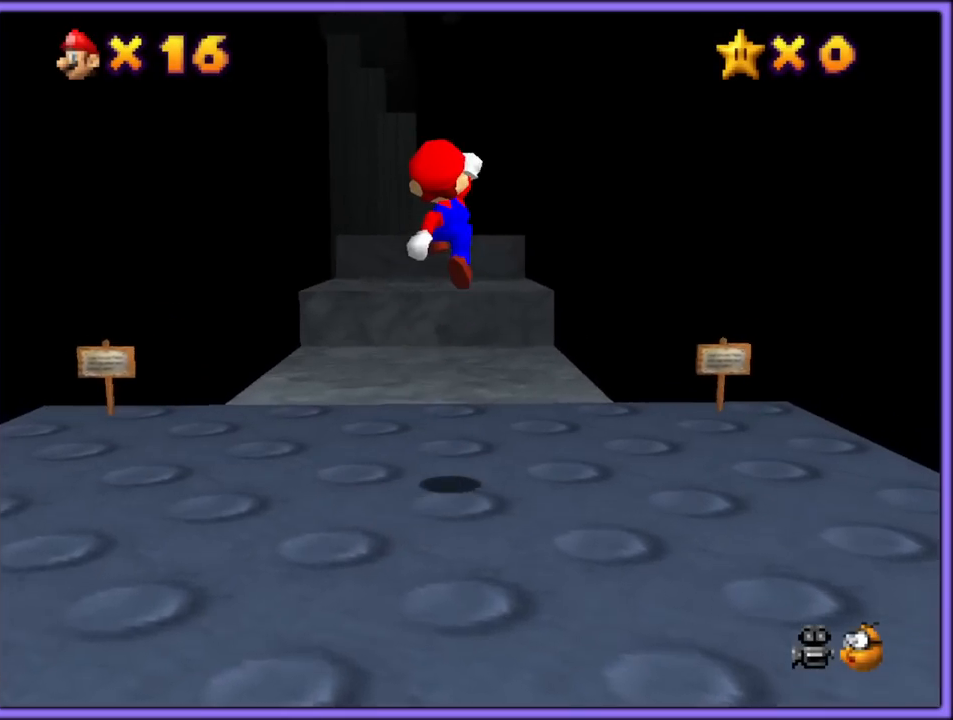
{"dt_ms": 500, "buttons": ["B"], "left_stick": "up", "button_events": [[183, "A", "up"], [433, "B", "down"]]}
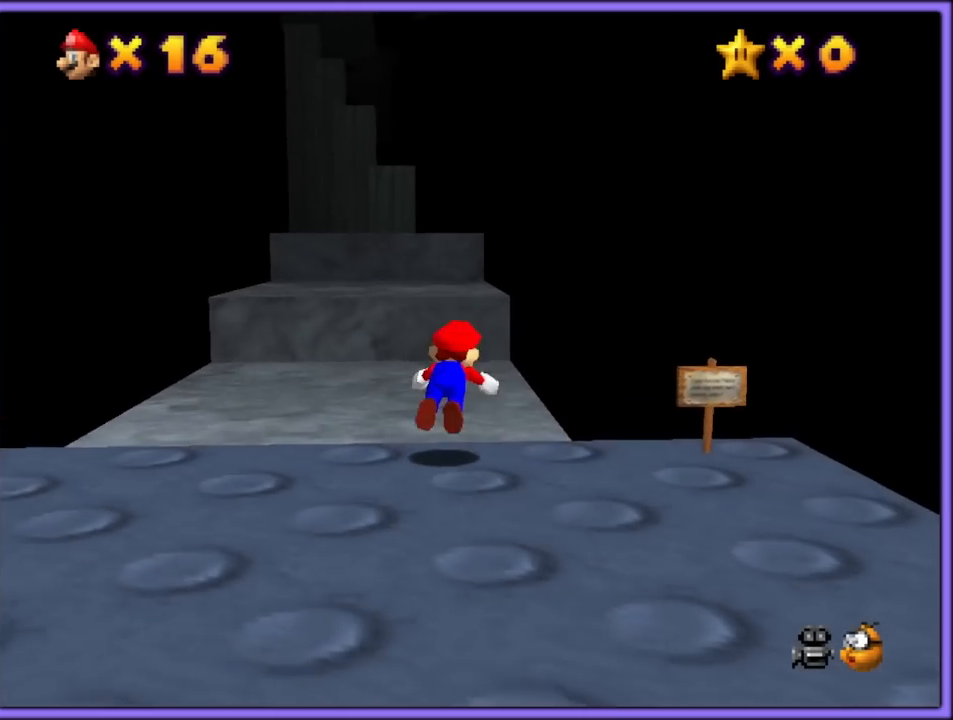
{"dt_ms": 500, "buttons": [], "left_stick": "up", "button_events": [[17, "A", "down"], [33, "B", "up"], [100, "B", "down"], [133, "A", "up"], [217, "B", "up"], [300, "C_DOWN", "down"], [450, "C_DOWN", "up"]]}
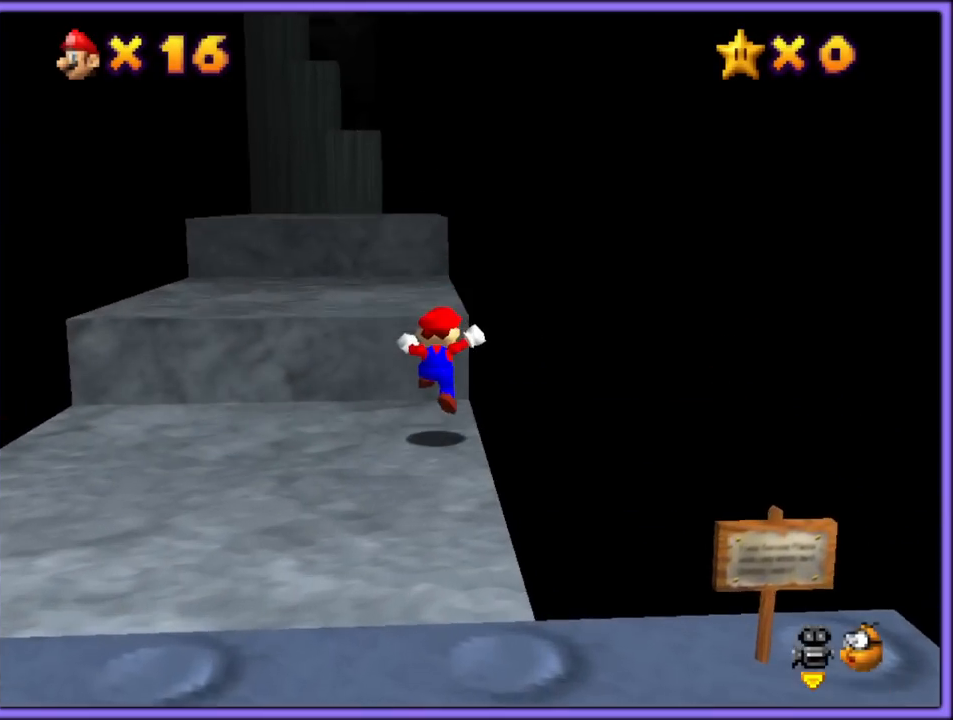
{"dt_ms": 500, "buttons": [], "left_stick": "up", "button_events": [[133, "A", "down"], [233, "A", "up"]]}
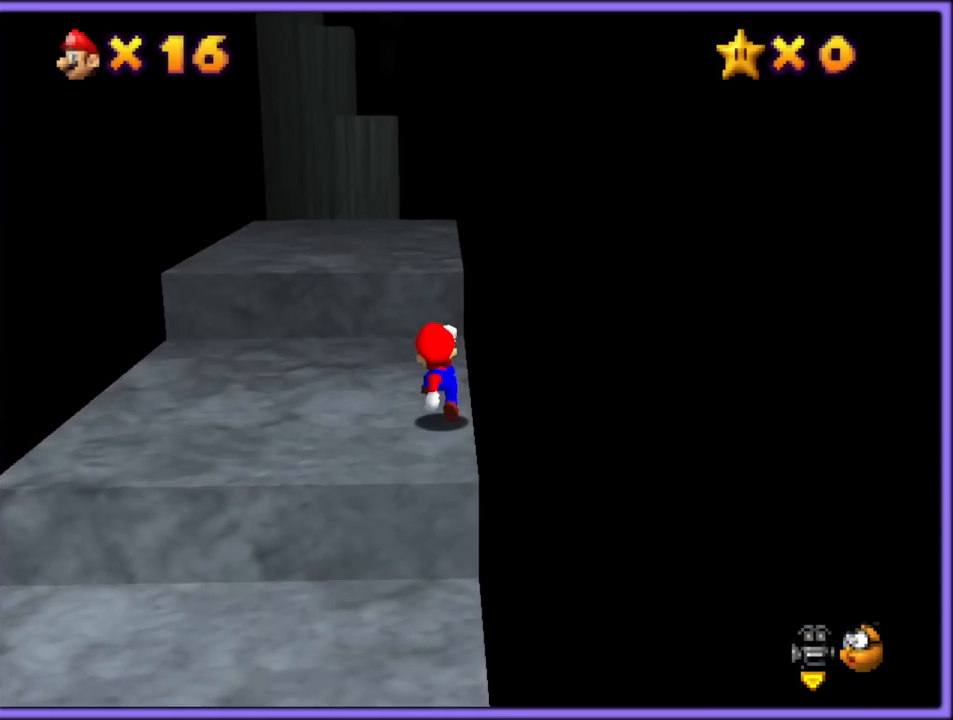
{"dt_ms": 500, "buttons": ["C_RIGHT"], "left_stick": "up-right", "button_events": [[133, "A", "down"], [350, "A", "up"], [483, "C_RIGHT", "down"]]}
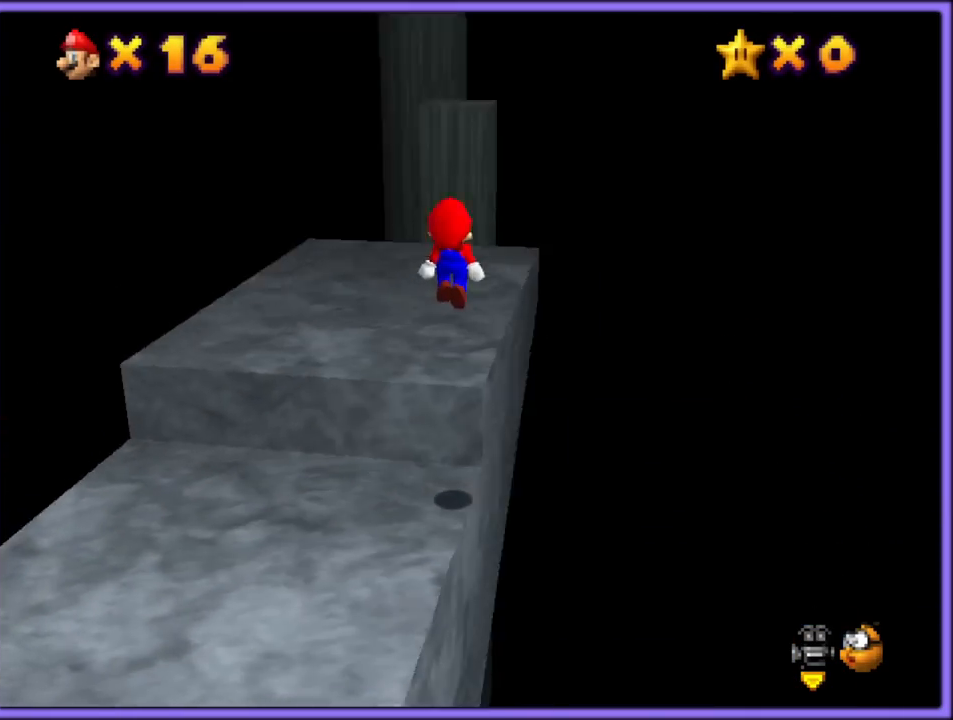
{"dt_ms": 500, "buttons": [], "left_stick": "up-right", "button_events": [[117, "C_RIGHT", "up"]]}
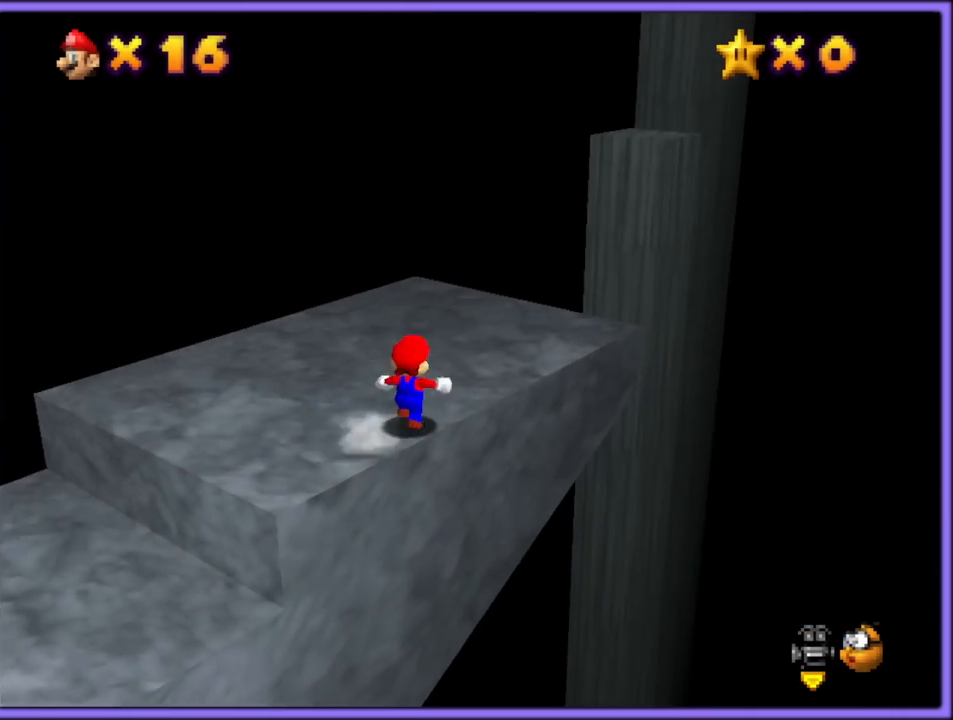
{"dt_ms": 500, "buttons": [], "left_stick": "up-right", "button_events": [[150, "A", "down"], [150, "B", "down"], [283, "A", "up"], [300, "B", "up"]]}
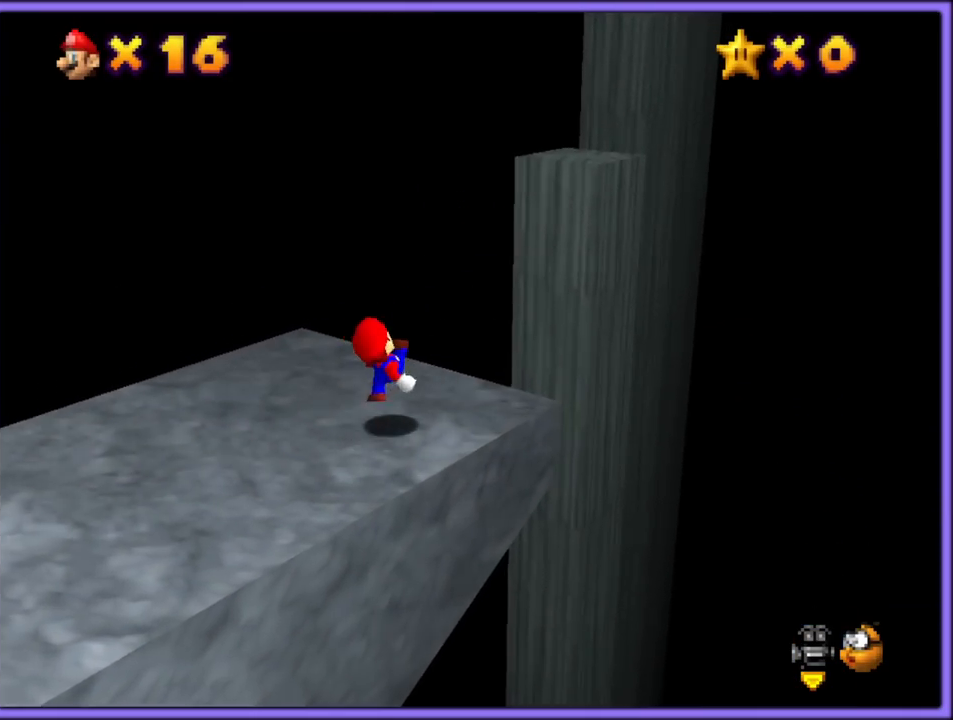
{"dt_ms": 500, "buttons": ["A", "B"], "left_stick": "up-right", "button_events": [[67, "A", "down"], [500, "B", "down"]]}
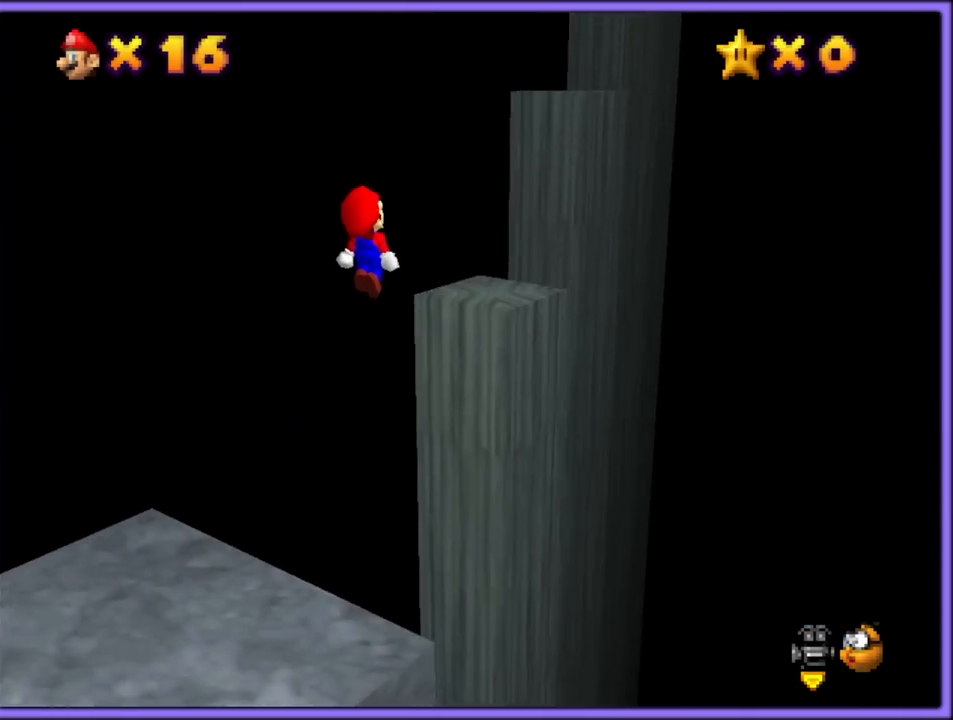
{"dt_ms": 500, "buttons": [], "left_stick": "up-right", "button_events": [[67, "A", "up"], [117, "B", "up"]]}
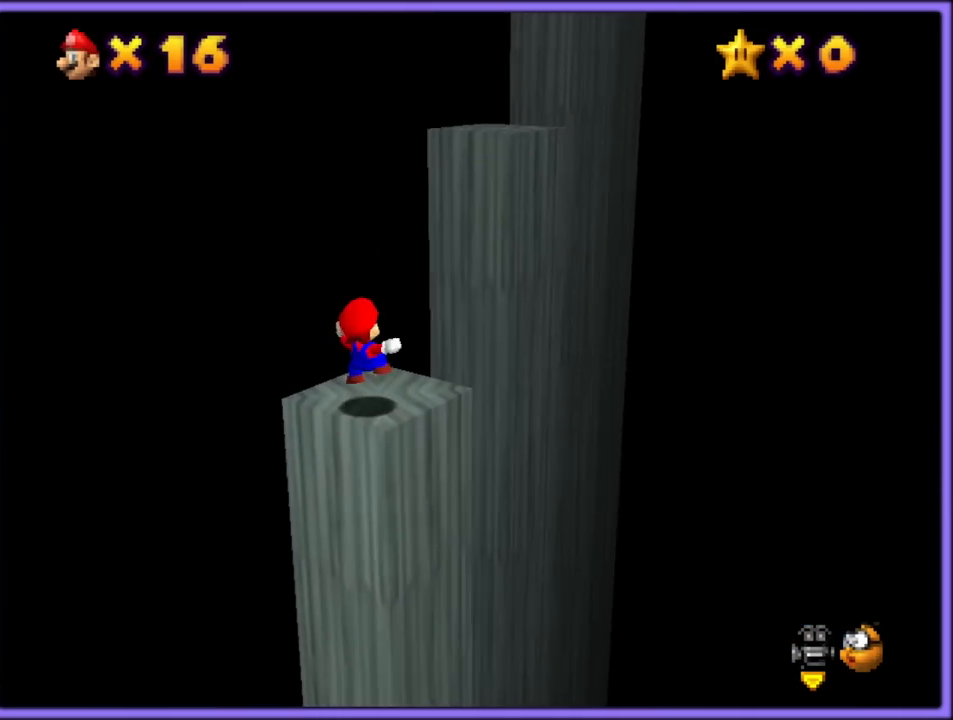
{"dt_ms": 500, "buttons": ["A", "B"], "left_stick": "up", "button_events": [[50, "A", "down"], [483, "B", "down"]]}
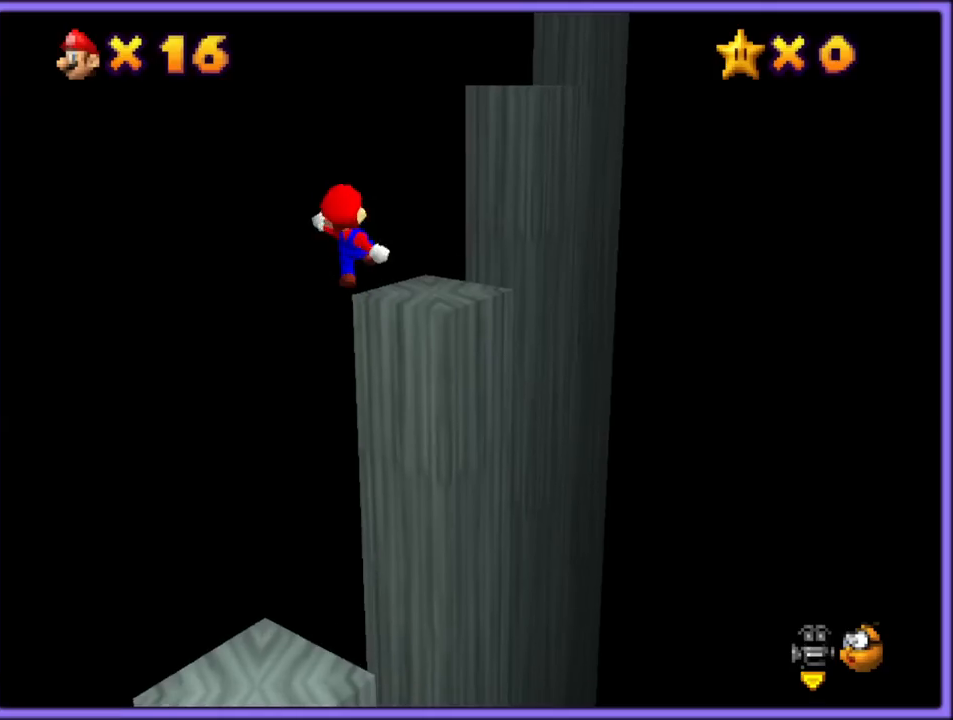
{"dt_ms": 500, "buttons": ["A"], "left_stick": "up-right", "button_events": [[17, "A", "up"], [67, "B", "up"], [183, "B", "down"], [283, "B", "up"], [500, "A", "down"]]}
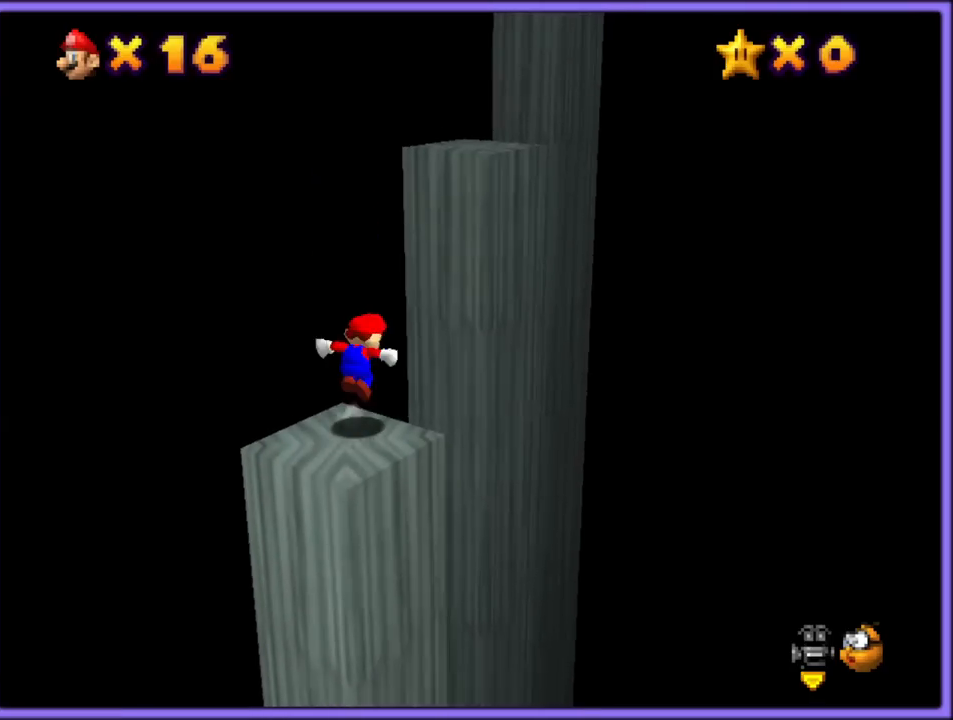
{"dt_ms": 500, "buttons": [], "left_stick": "up-left", "button_events": [[400, "B", "down"], [417, "A", "up"], [467, "B", "up"]]}
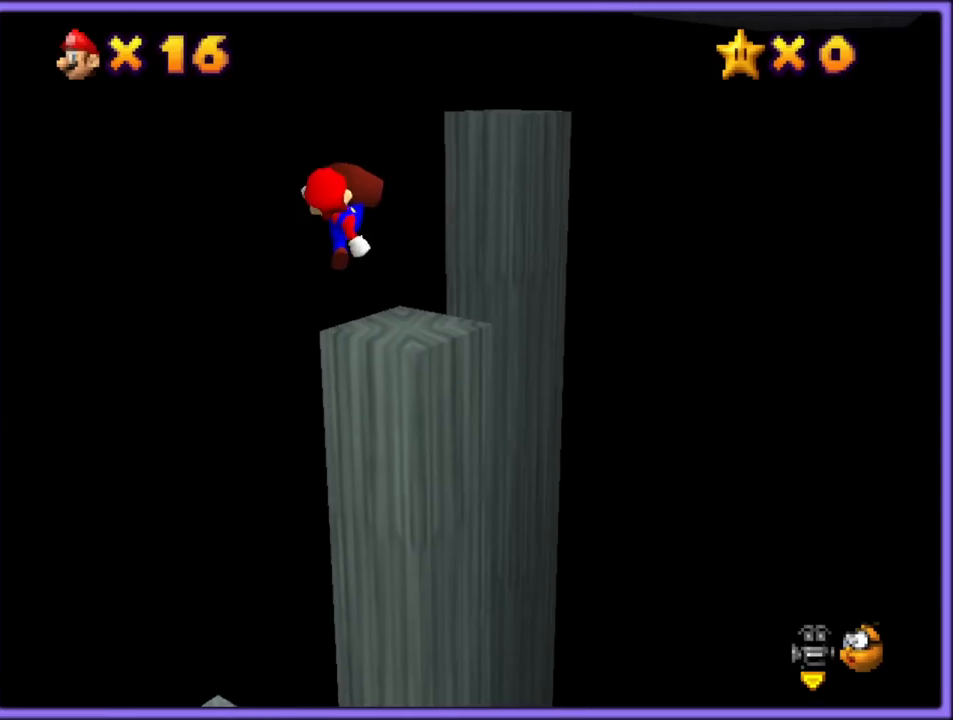
{"dt_ms": 500, "buttons": ["A"], "left_stick": "right", "button_events": [[400, "A", "down"]]}
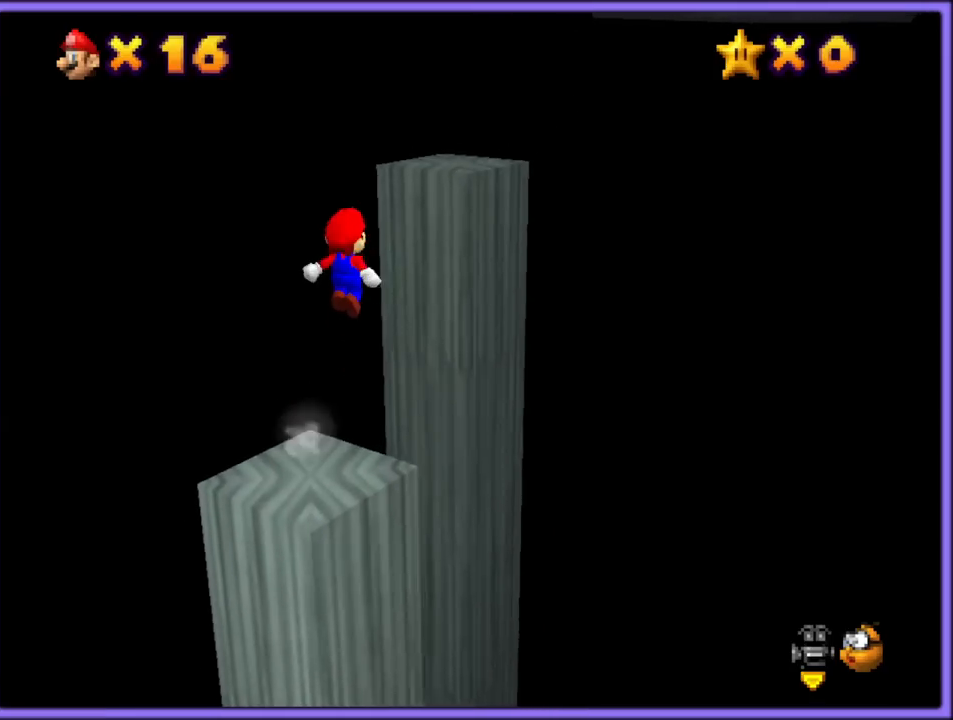
{"dt_ms": 500, "buttons": ["A"], "left_stick": "up-left", "button_events": []}
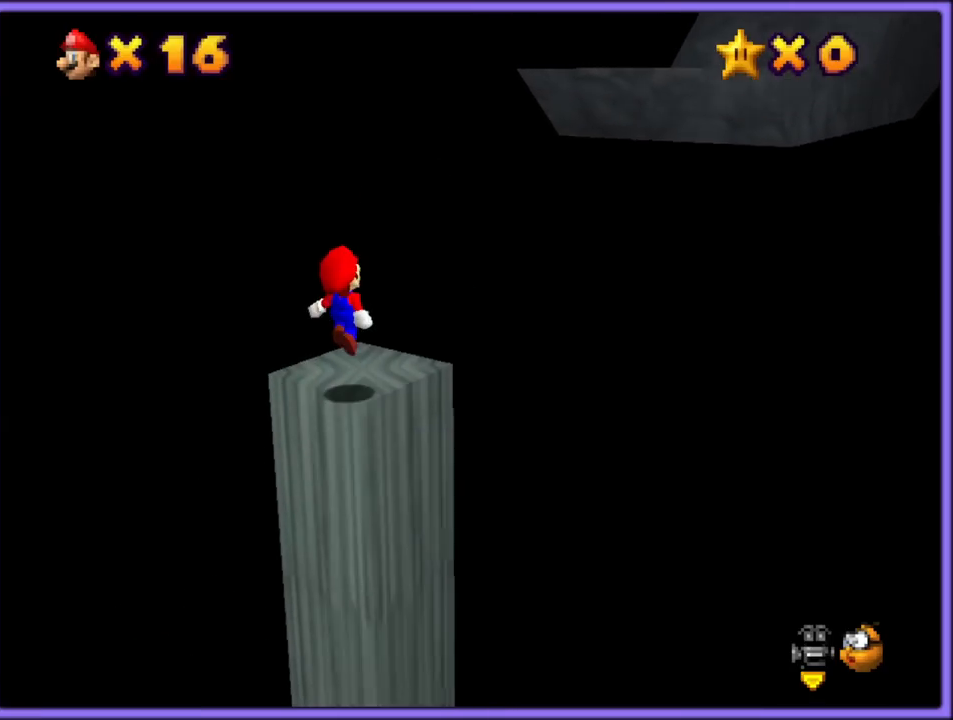
{"dt_ms": 500, "buttons": [], "left_stick": "up-right", "button_events": [[117, "A", "up"], [217, "A", "down"], [400, "B", "down"], [467, "A", "up"], [500, "B", "up"]]}
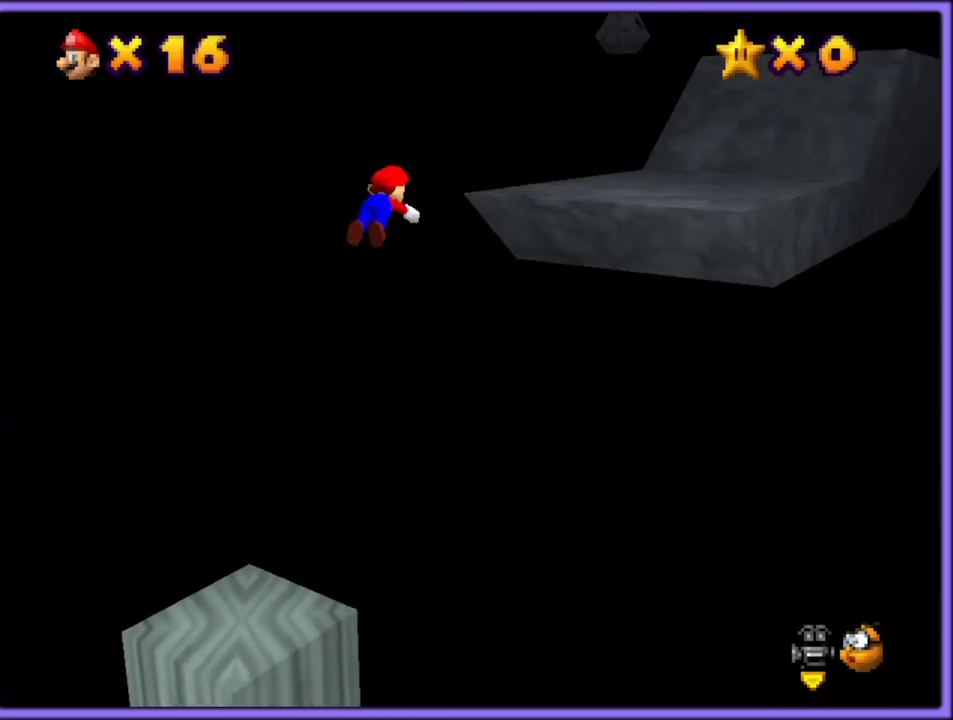
{"dt_ms": 500, "buttons": [], "left_stick": "right", "button_events": [[83, "C_LEFT", "down"], [250, "C_LEFT", "up"]]}
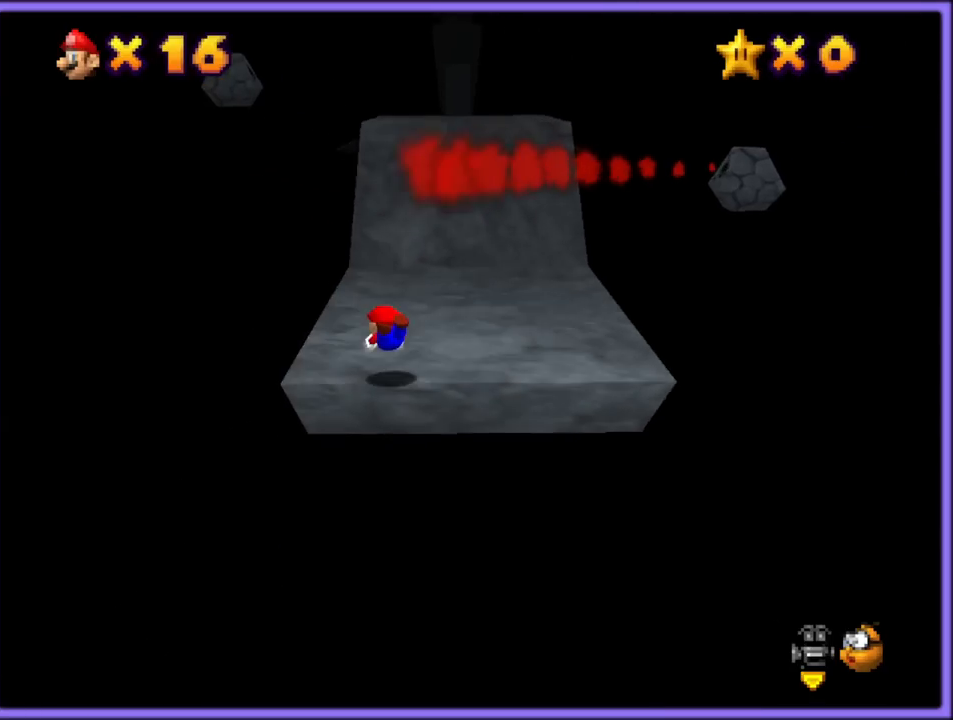
{"dt_ms": 1000, "buttons": [], "left_stick": "up", "button_events": [[117, "A", "down"], [150, "B", "down"], [233, "A", "up"], [233, "B", "up"], [317, "A", "down"], [767, "B", "down"], [817, "A", "up"], [833, "B", "up"]]}
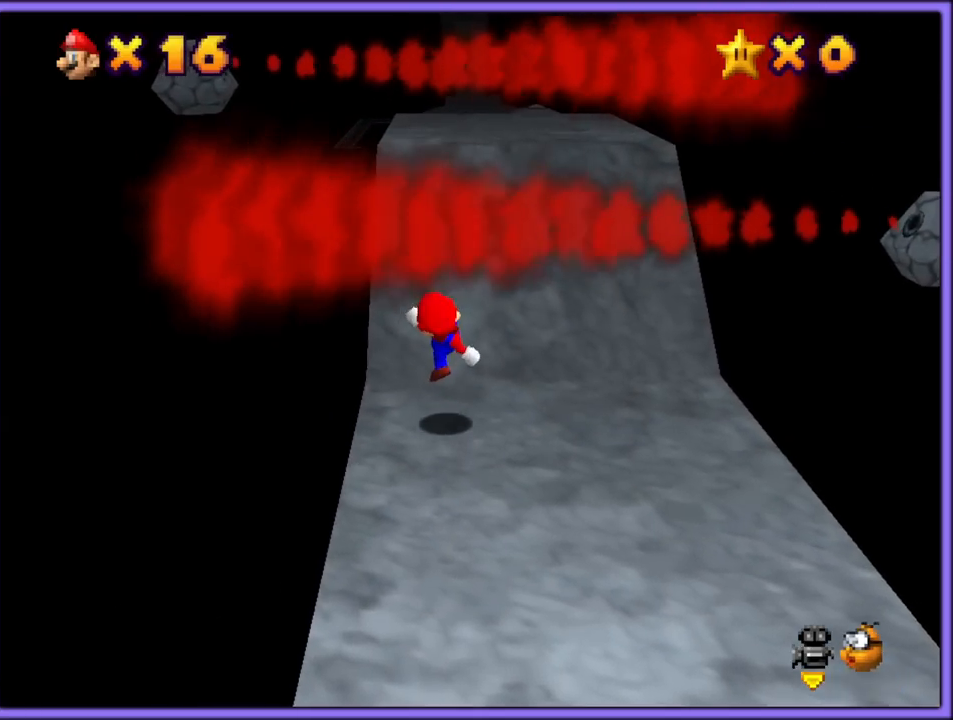
{"dt_ms": 500, "buttons": [], "left_stick": "up-right", "button_events": [[117, "A", "down"], [417, "A", "up"]]}
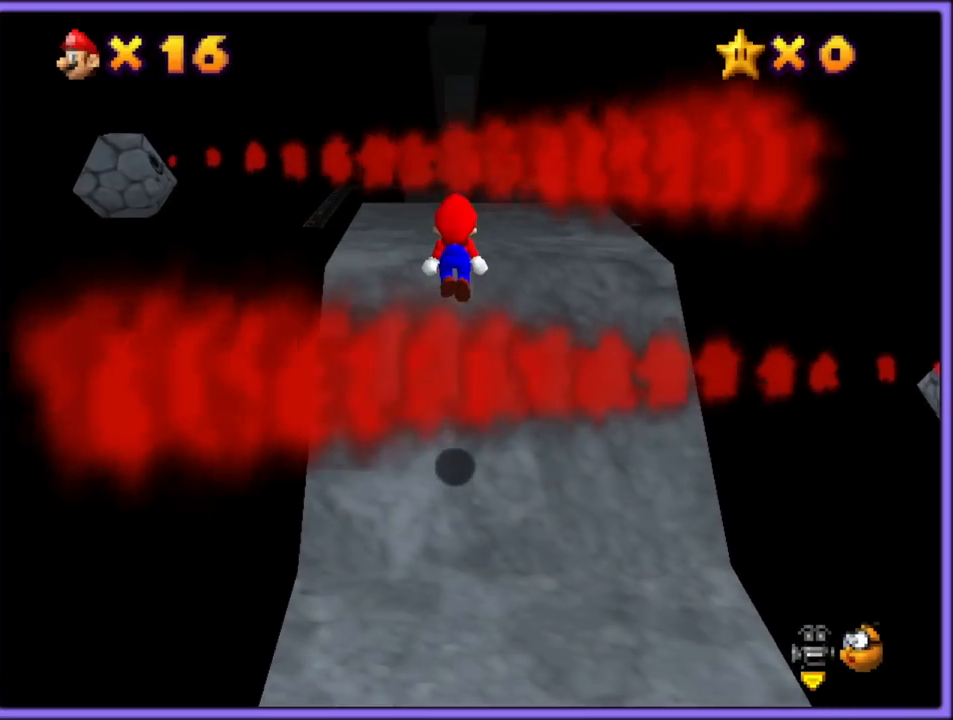
{"dt_ms": 500, "buttons": ["A"], "left_stick": "up", "button_events": [[350, "A", "down"]]}
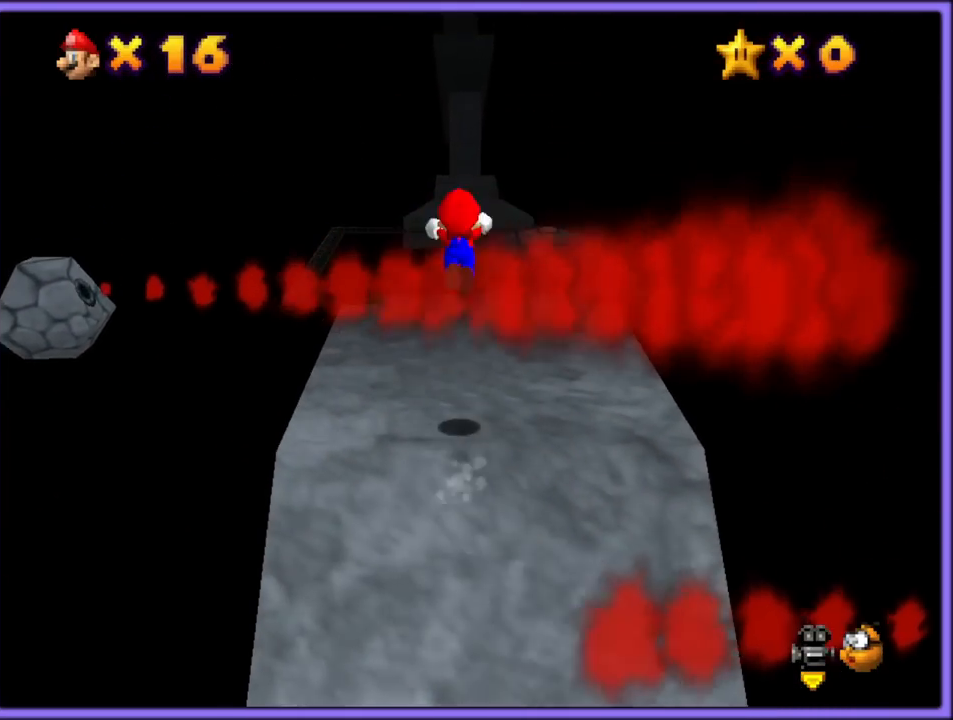
{"dt_ms": 500, "buttons": [], "left_stick": "center", "button_events": [[200, "A", "up"]]}
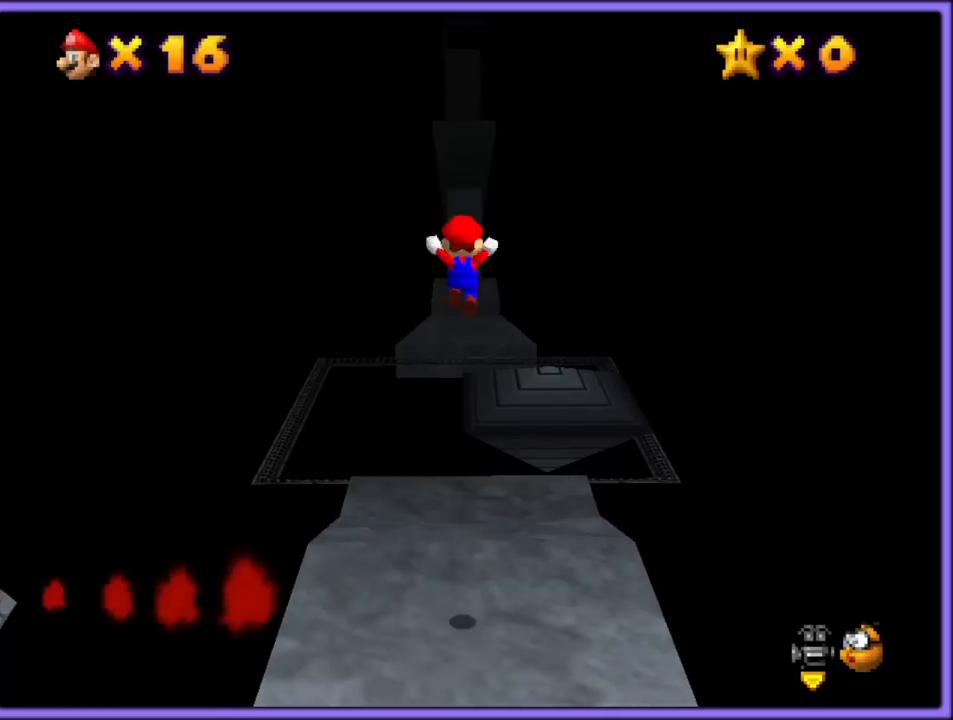
{"dt_ms": 500, "buttons": [], "left_stick": "up", "button_events": []}
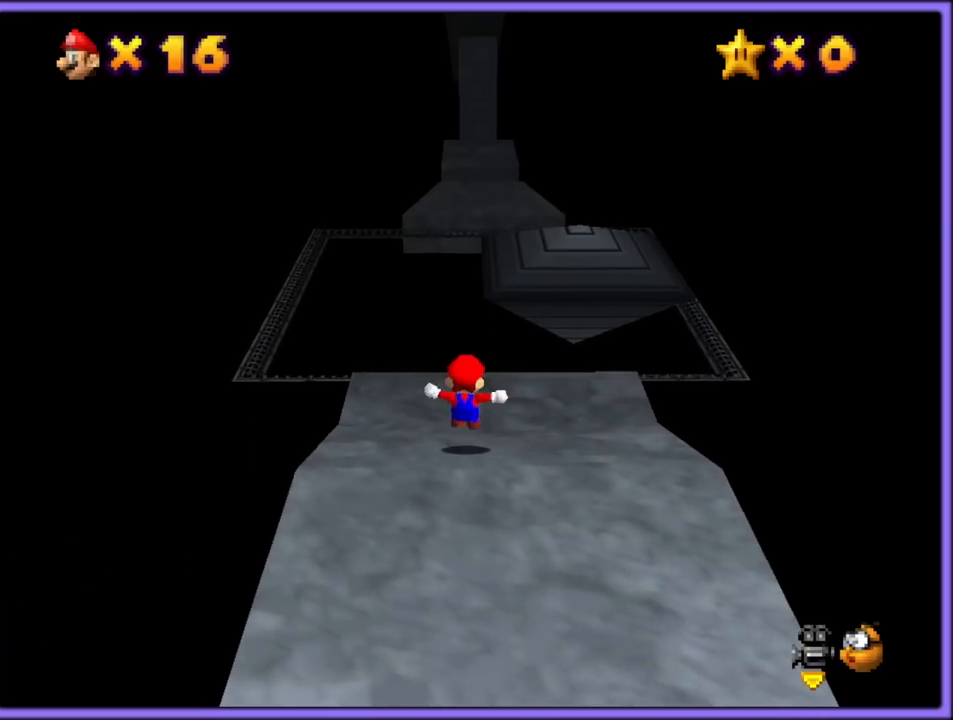
{"dt_ms": 500, "buttons": ["A"], "left_stick": "up", "button_events": [[450, "A", "down"]]}
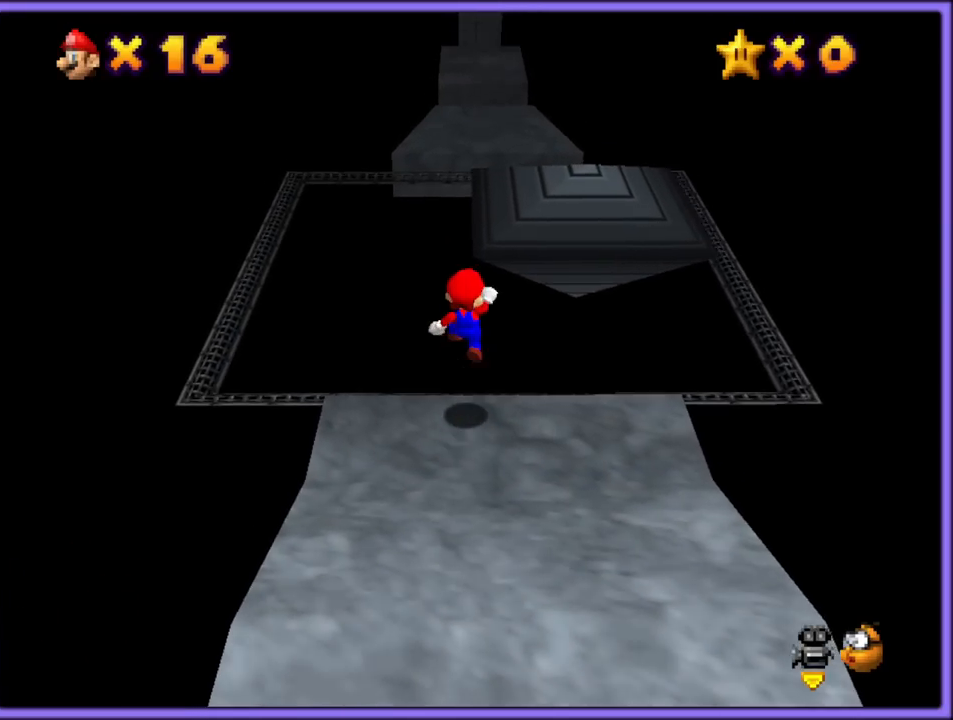
{"dt_ms": 500, "buttons": [], "left_stick": "up-right", "button_events": [[250, "B", "down"], [417, "A", "up"], [417, "B", "up"]]}
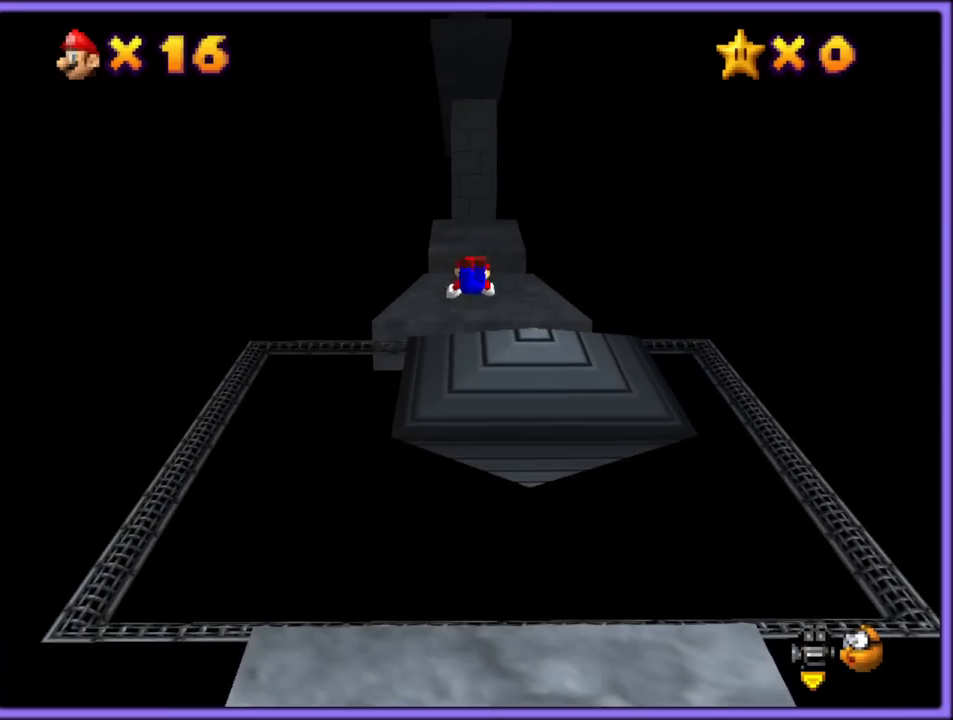
{"dt_ms": 500, "buttons": [], "left_stick": "up-right", "button_events": [[300, "A", "down"], [333, "B", "down"], [433, "A", "up"], [467, "B", "up"]]}
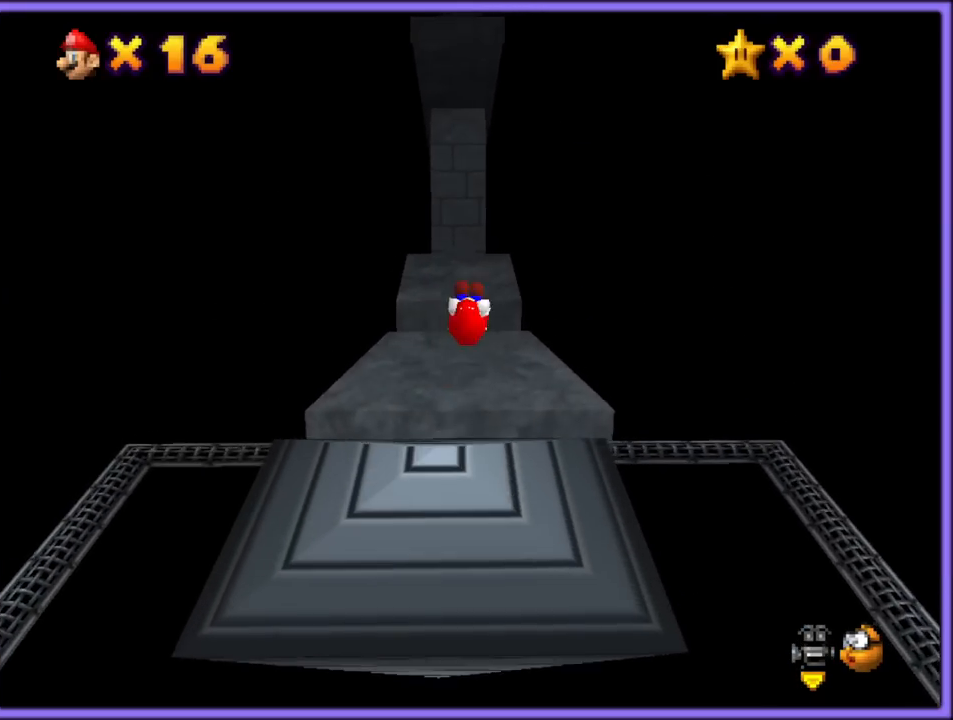
{"dt_ms": 500, "buttons": [], "left_stick": "up", "button_events": []}
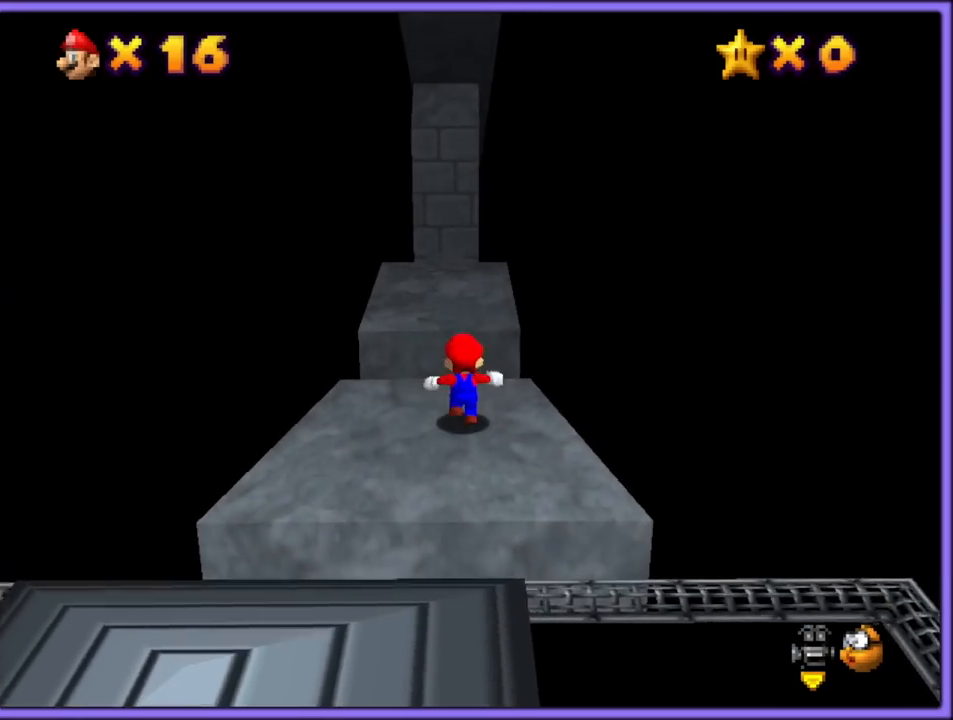
{"dt_ms": 500, "buttons": [], "left_stick": "up", "button_events": [[117, "A", "down"], [350, "A", "up"]]}
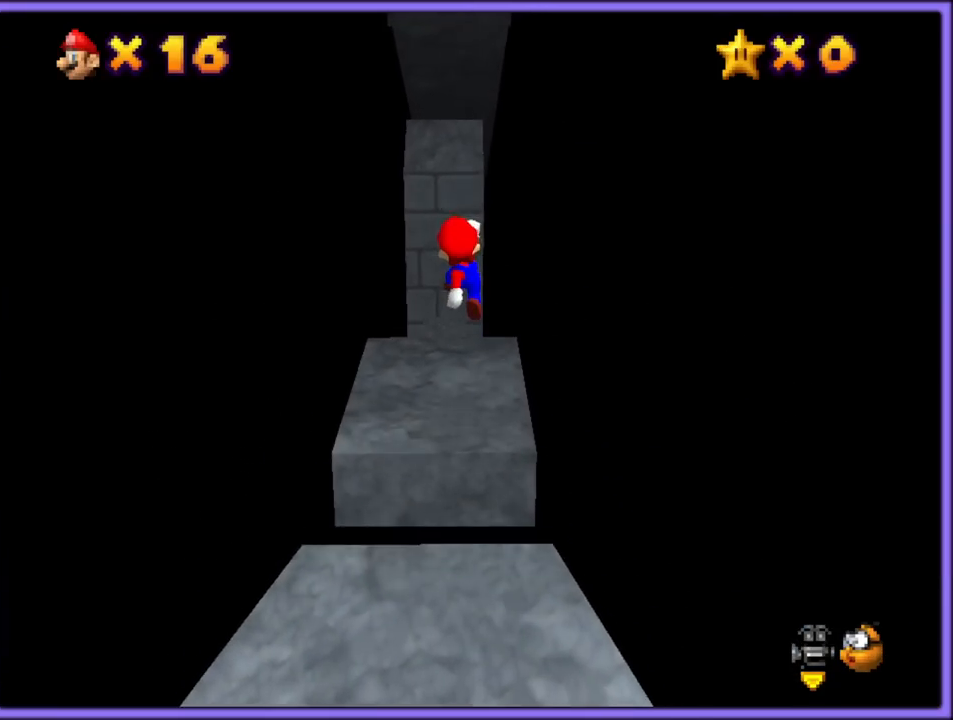
{"dt_ms": 500, "buttons": ["A"], "left_stick": "up-right", "button_events": [[83, "C_DOWN", "down"], [83, "C_RIGHT", "down"], [150, "C_DOWN", "up"], [200, "C_RIGHT", "up"], [433, "A", "down"]]}
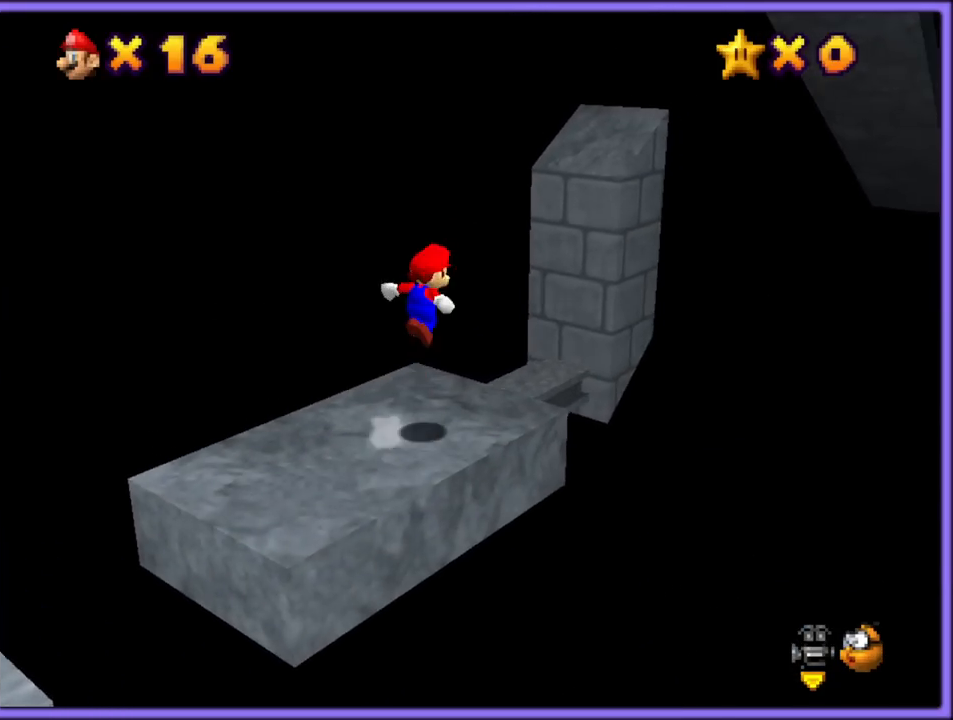
{"dt_ms": 500, "buttons": ["A"], "left_stick": "up-right", "button_events": []}
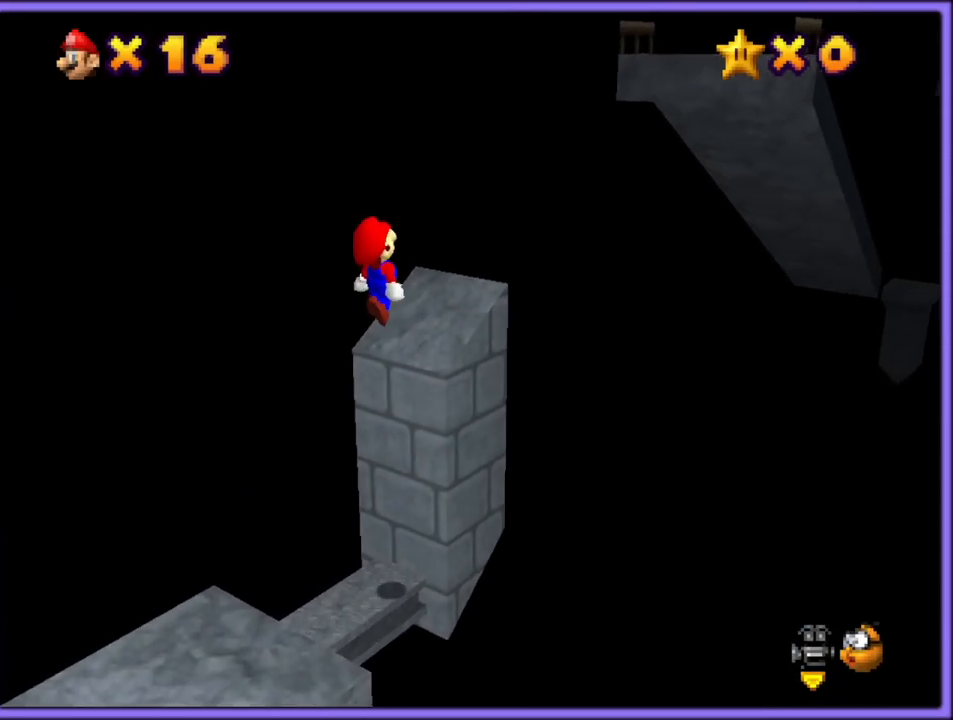
{"dt_ms": 500, "buttons": ["A", "B"], "left_stick": "up-right", "button_events": [[100, "A", "up"], [200, "A", "down"], [450, "B", "down"]]}
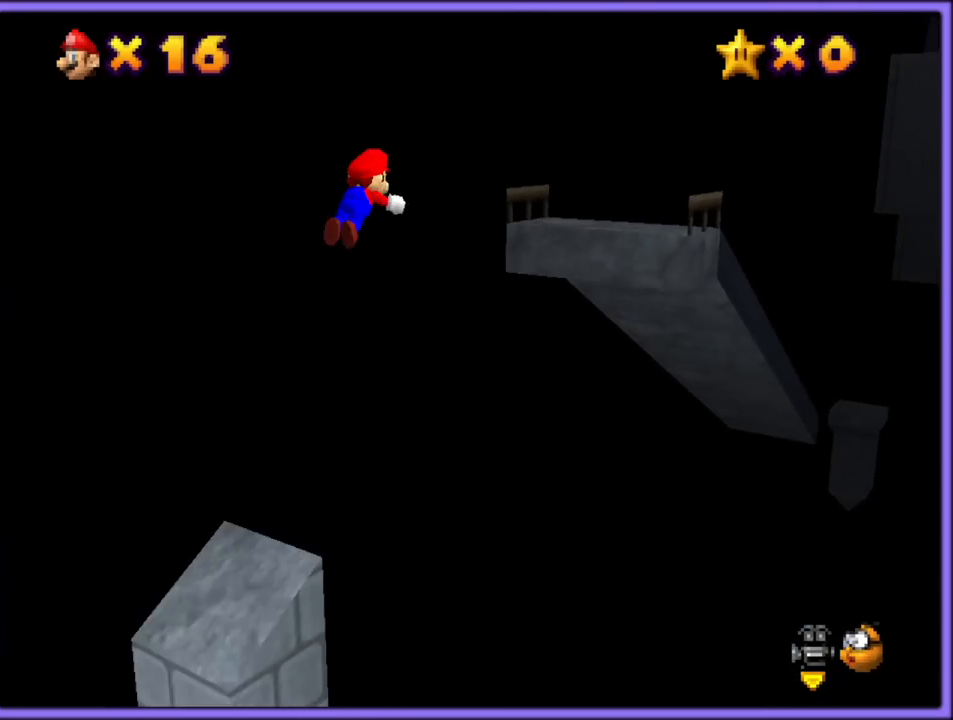
{"dt_ms": 500, "buttons": ["A", "B"], "left_stick": "up-right", "button_events": []}
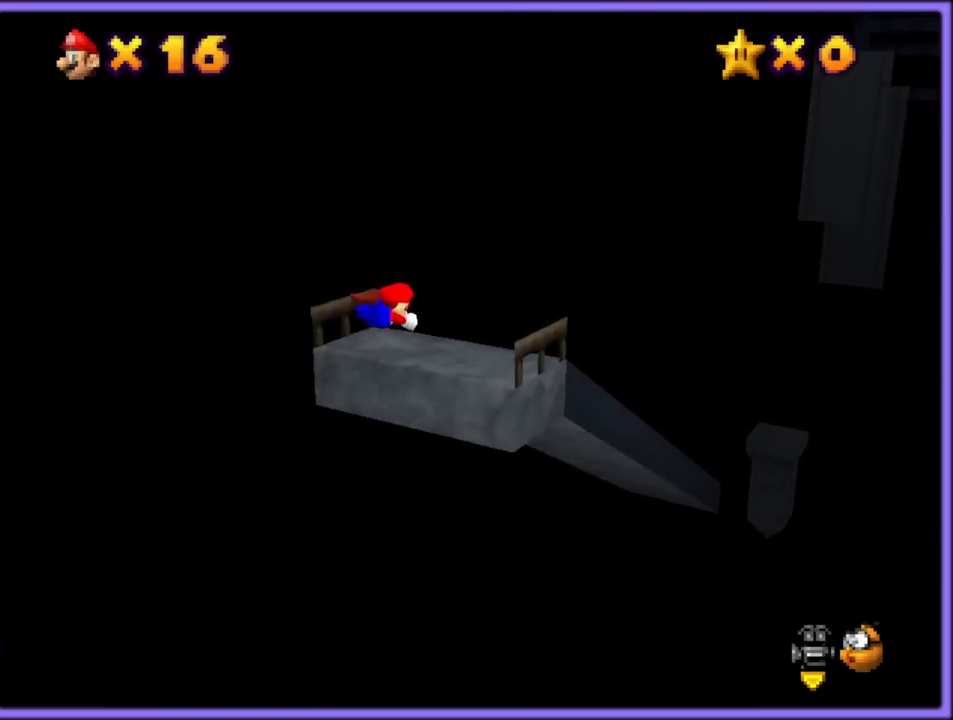
{"dt_ms": 500, "buttons": [], "left_stick": "up-right", "button_events": [[233, "A", "up"], [233, "B", "up"]]}